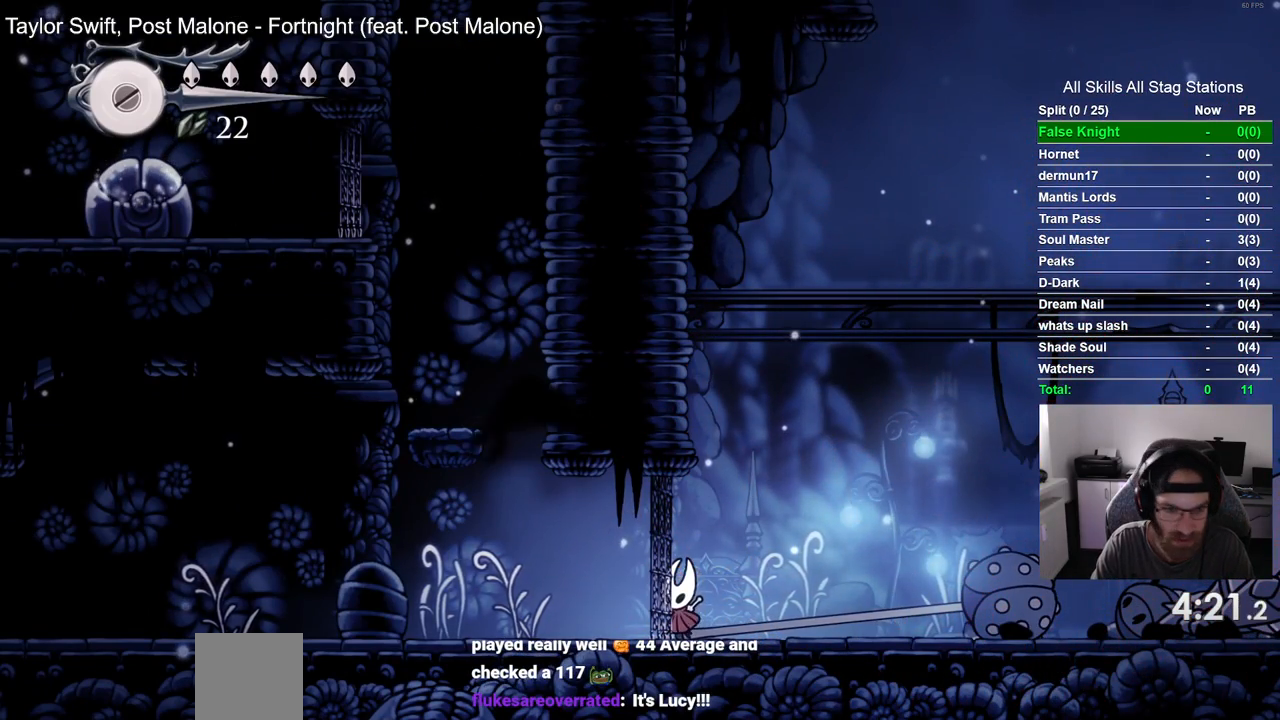
Gameplay with a controller (PlayStation layout); each line is a JSON object with the inputs held at the frame after it. "events" lists button and stick changes between this image and that frame as [ms after this image, input, new state], when the widget could be followed in between. Not read: SQUARE.
{"buttons": ["DPAD_LEFT"], "left_stick": "center", "right_stick": "center", "events": []}
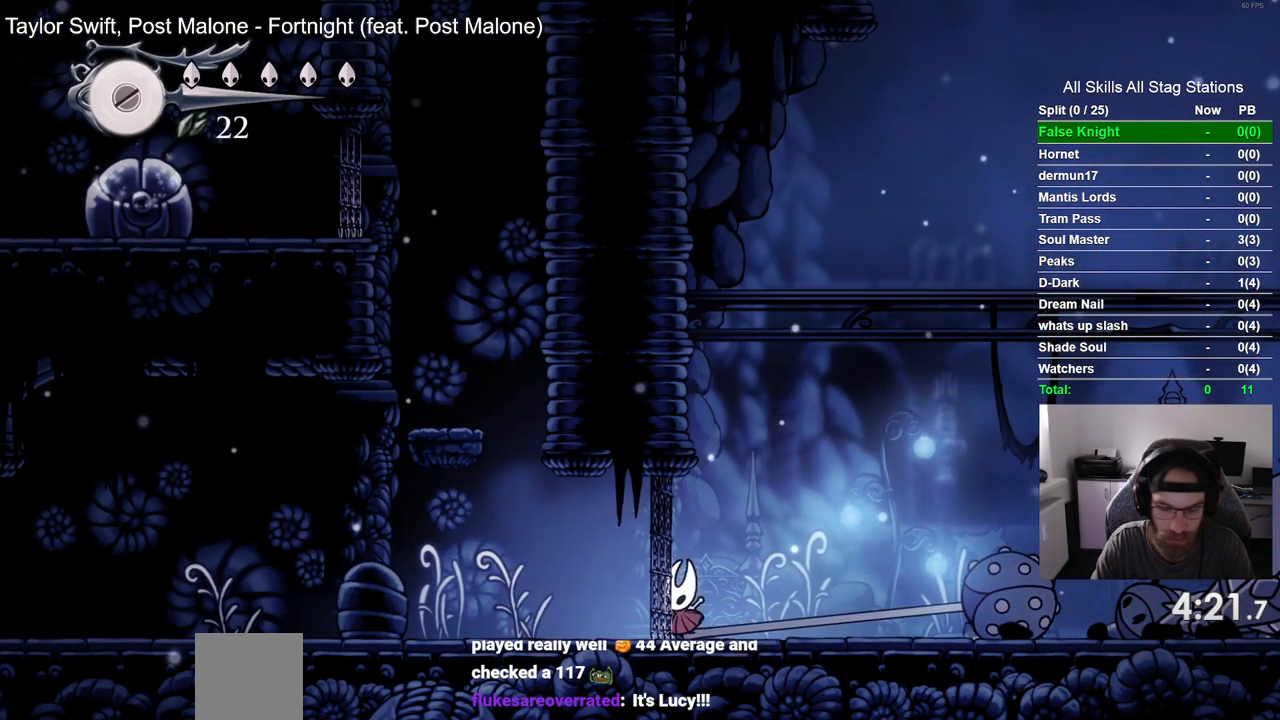
{"buttons": ["DPAD_LEFT"], "left_stick": "center", "right_stick": "center", "events": []}
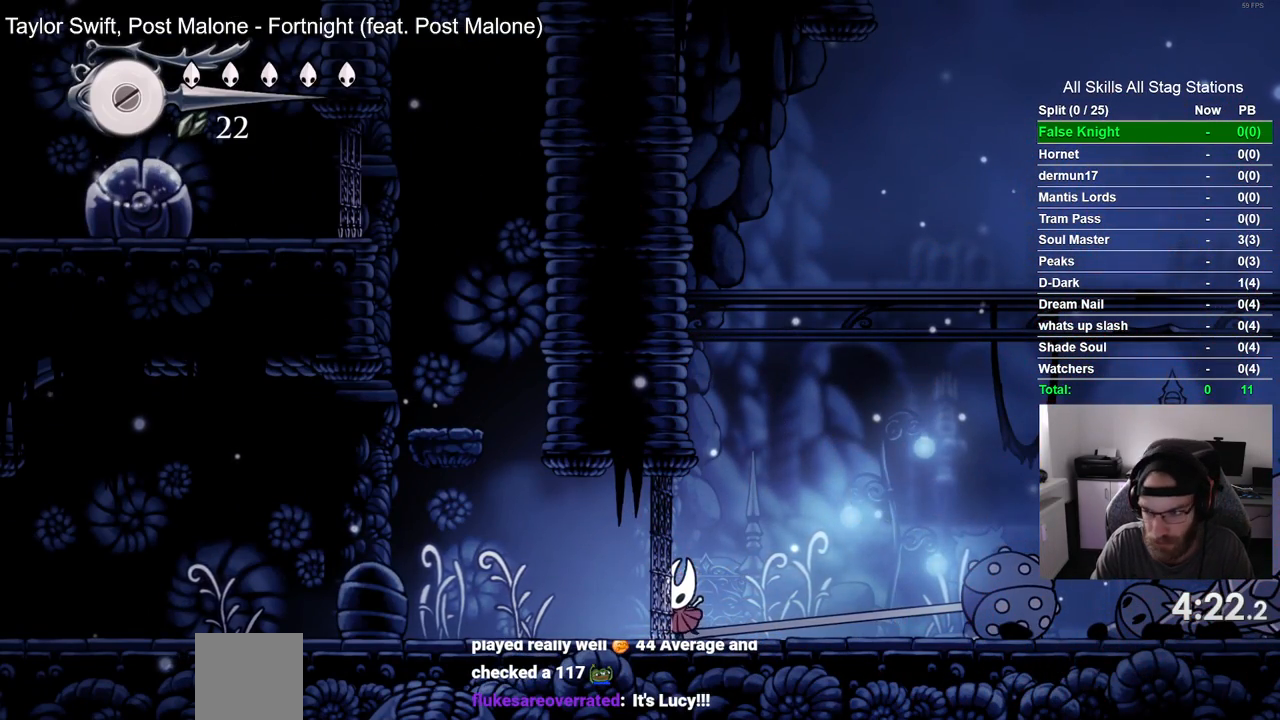
{"buttons": ["DPAD_LEFT"], "left_stick": "center", "right_stick": "center", "events": []}
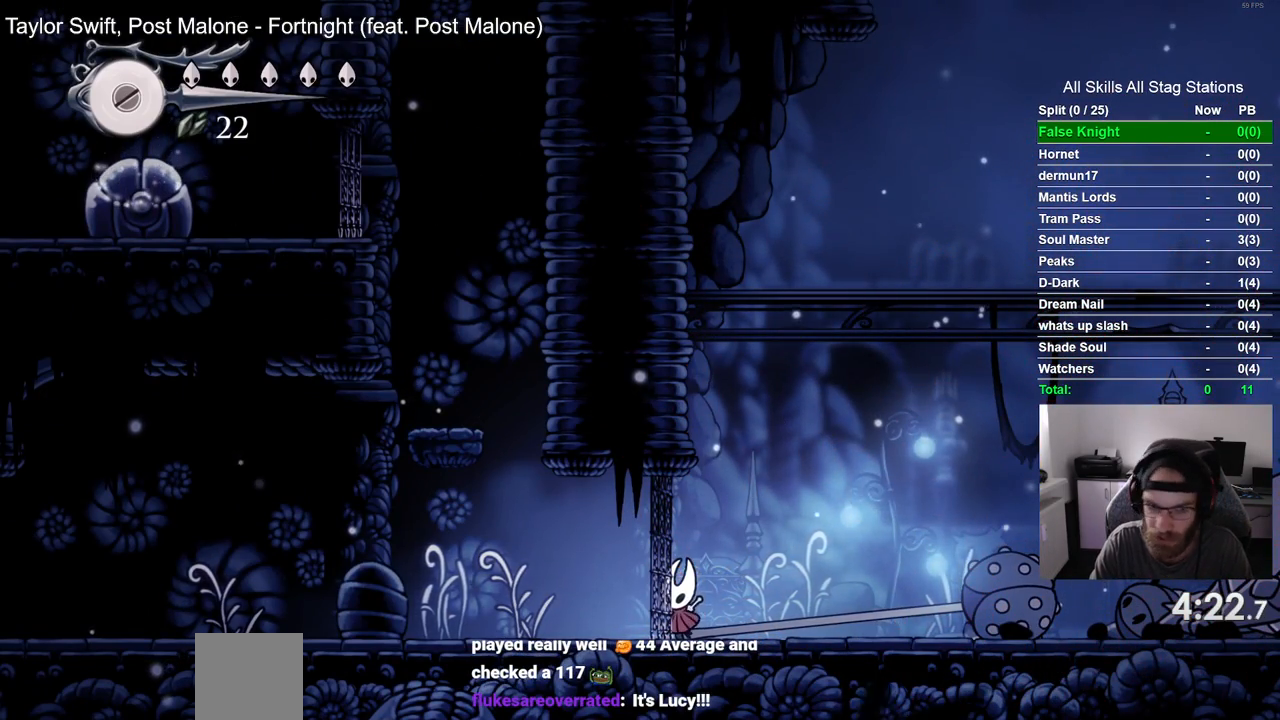
{"buttons": ["DPAD_LEFT"], "left_stick": "center", "right_stick": "center", "events": []}
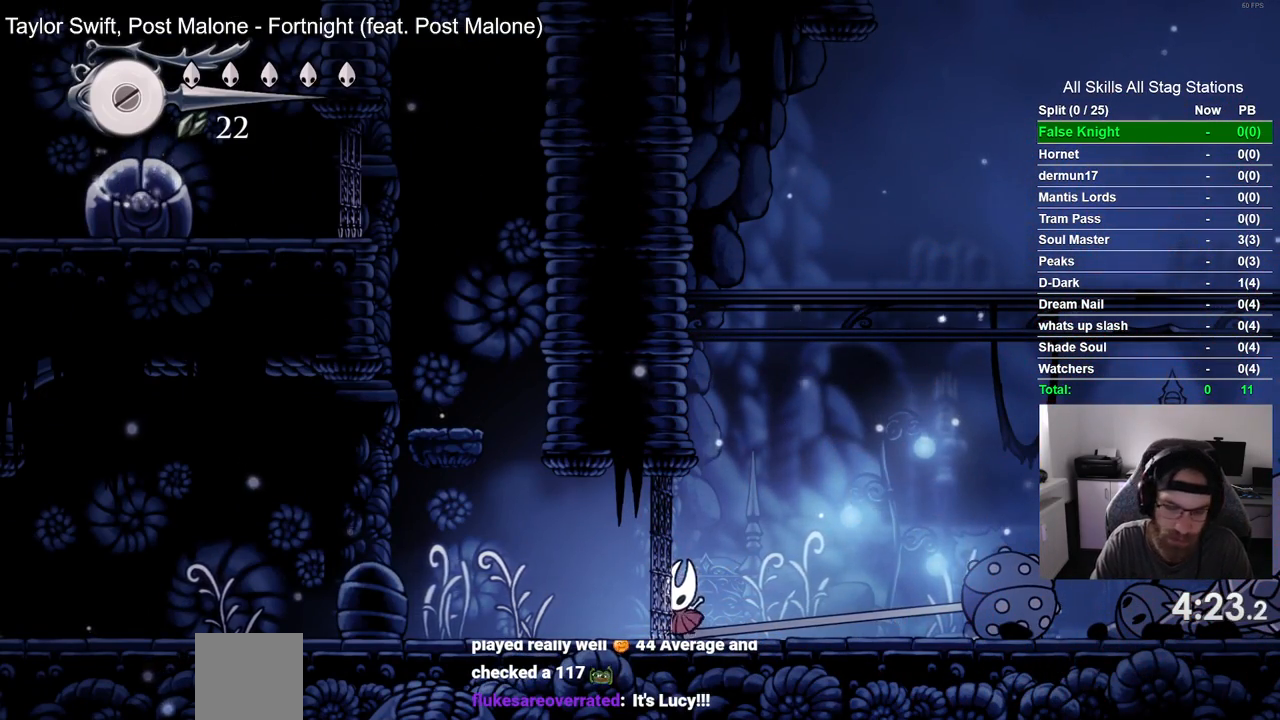
{"buttons": ["DPAD_LEFT"], "left_stick": "center", "right_stick": "center", "events": []}
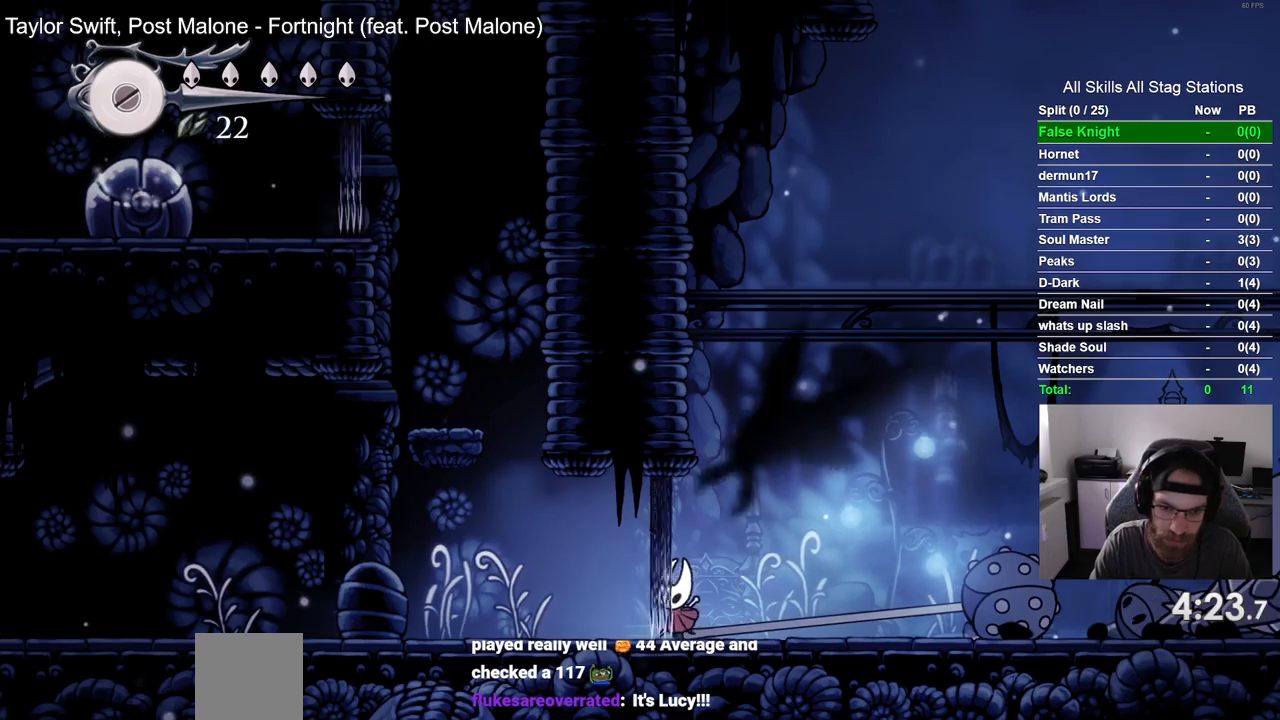
{"buttons": ["CROSS", "DPAD_LEFT"], "left_stick": "center", "right_stick": "center", "events": [[267, "CROSS", "down"]]}
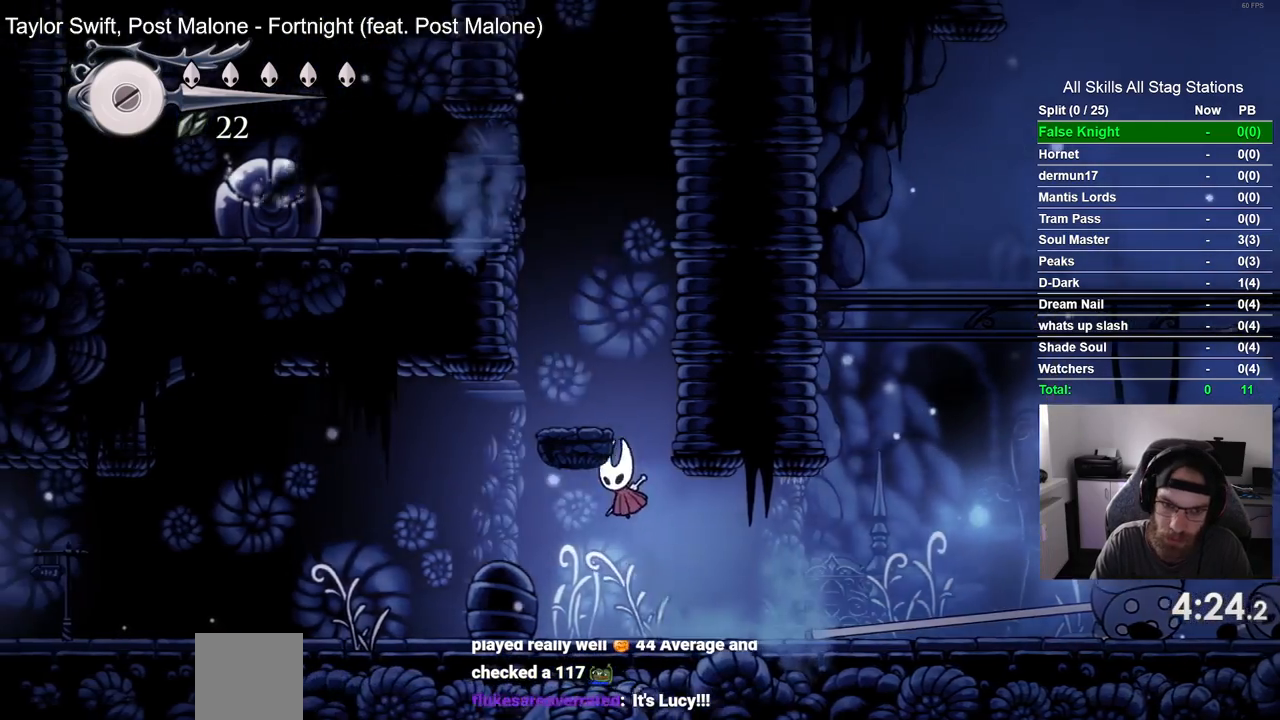
{"buttons": ["CROSS", "DPAD_LEFT"], "left_stick": "center", "right_stick": "center", "events": [[183, "CROSS", "up"], [233, "DPAD_LEFT", "up"], [367, "CROSS", "down"], [433, "DPAD_LEFT", "down"]]}
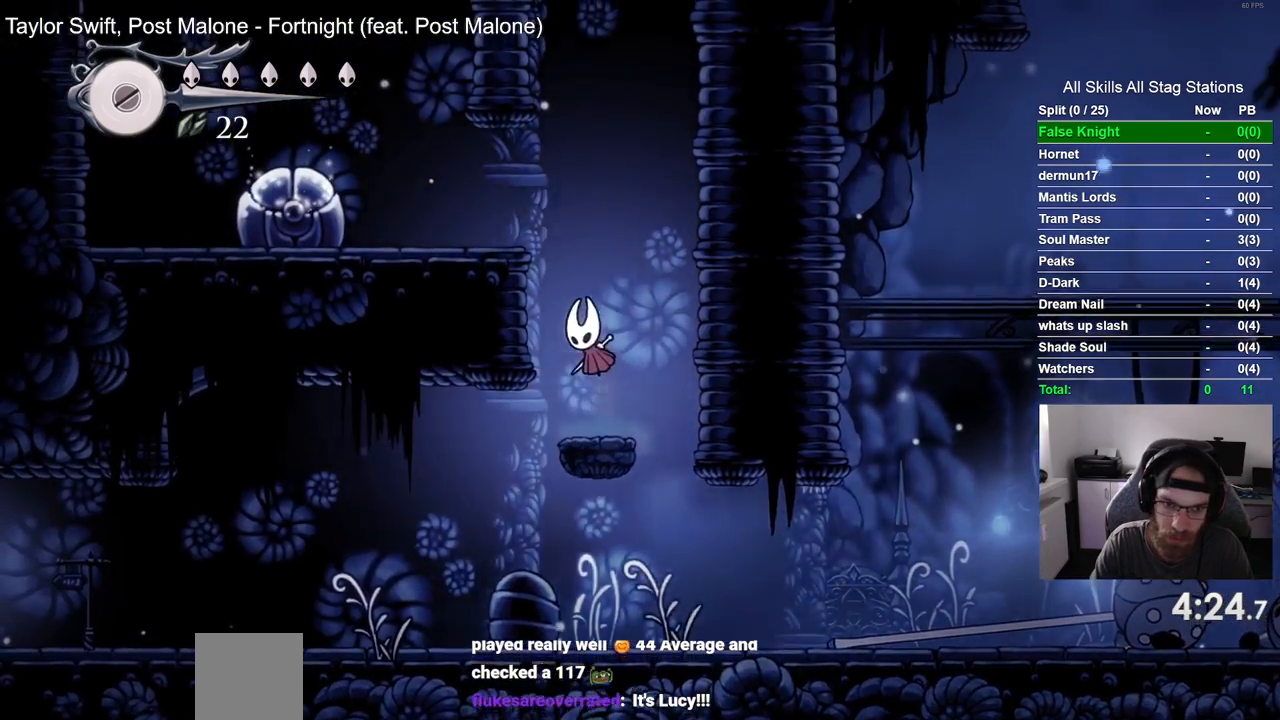
{"buttons": ["DPAD_LEFT"], "left_stick": "center", "right_stick": "center", "events": [[217, "CROSS", "up"]]}
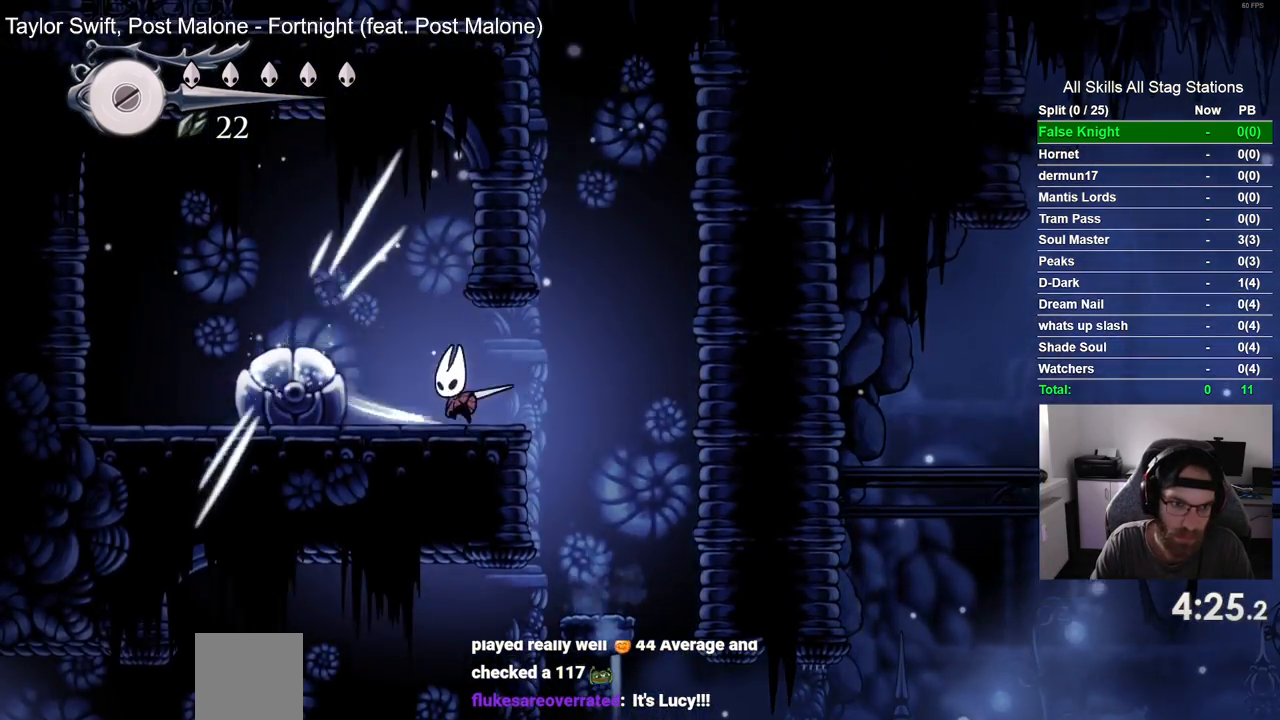
{"buttons": ["DPAD_LEFT"], "left_stick": "center", "right_stick": "center", "events": [[33, "CROSS", "down"], [350, "CROSS", "up"]]}
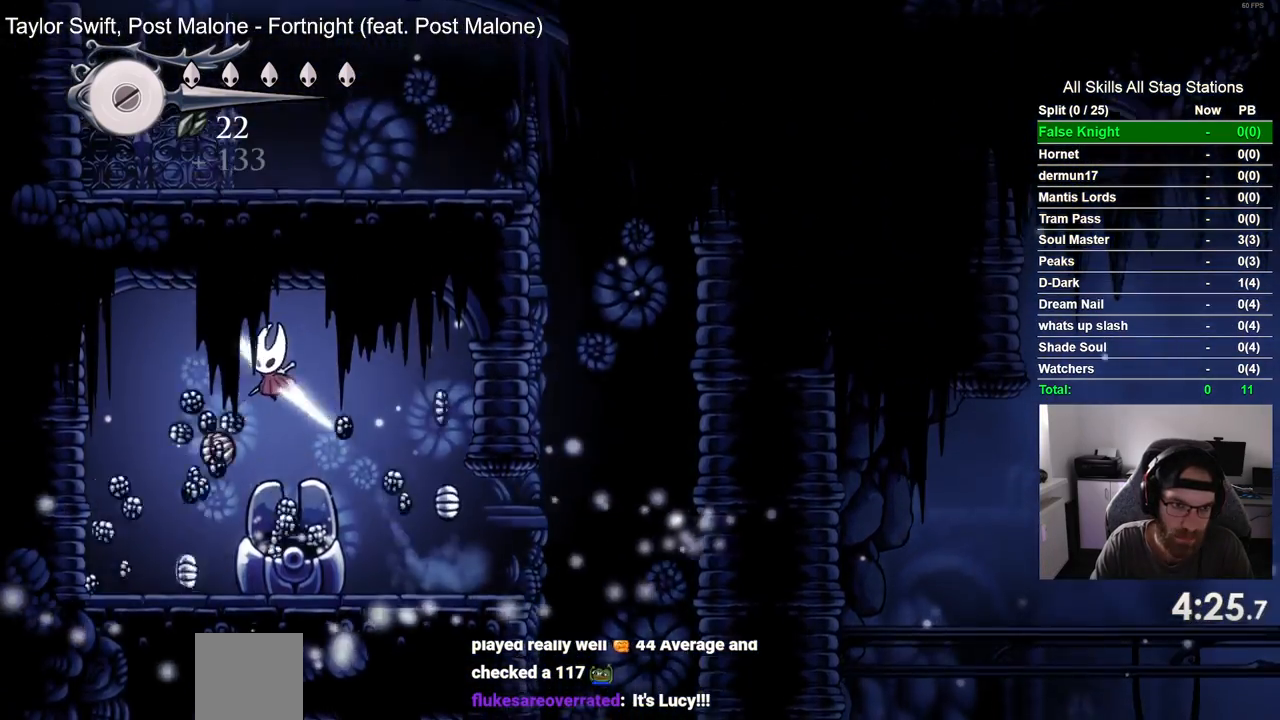
{"buttons": ["DPAD_LEFT"], "left_stick": "center", "right_stick": "center", "events": []}
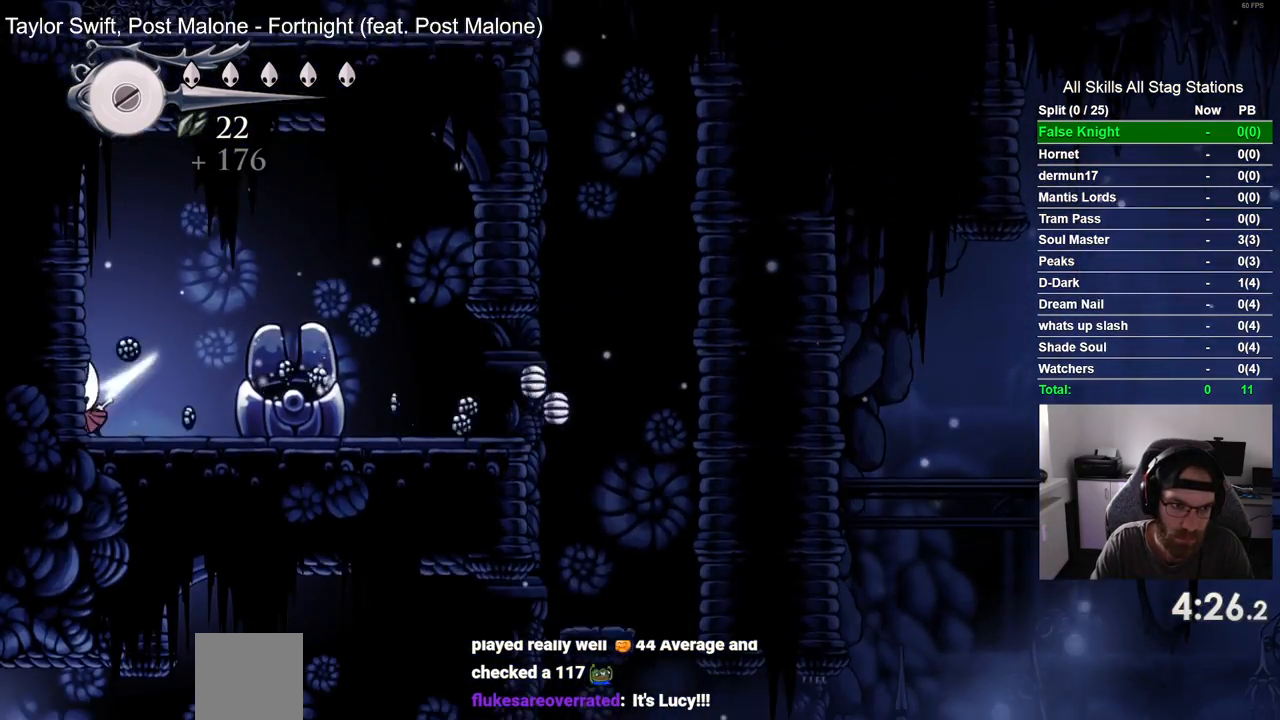
{"buttons": ["CROSS", "DPAD_RIGHT"], "left_stick": "center", "right_stick": "center", "events": [[67, "DPAD_UP", "down"], [100, "DPAD_LEFT", "up"], [117, "DPAD_RIGHT", "down"], [117, "DPAD_UP", "up"], [433, "CROSS", "down"]]}
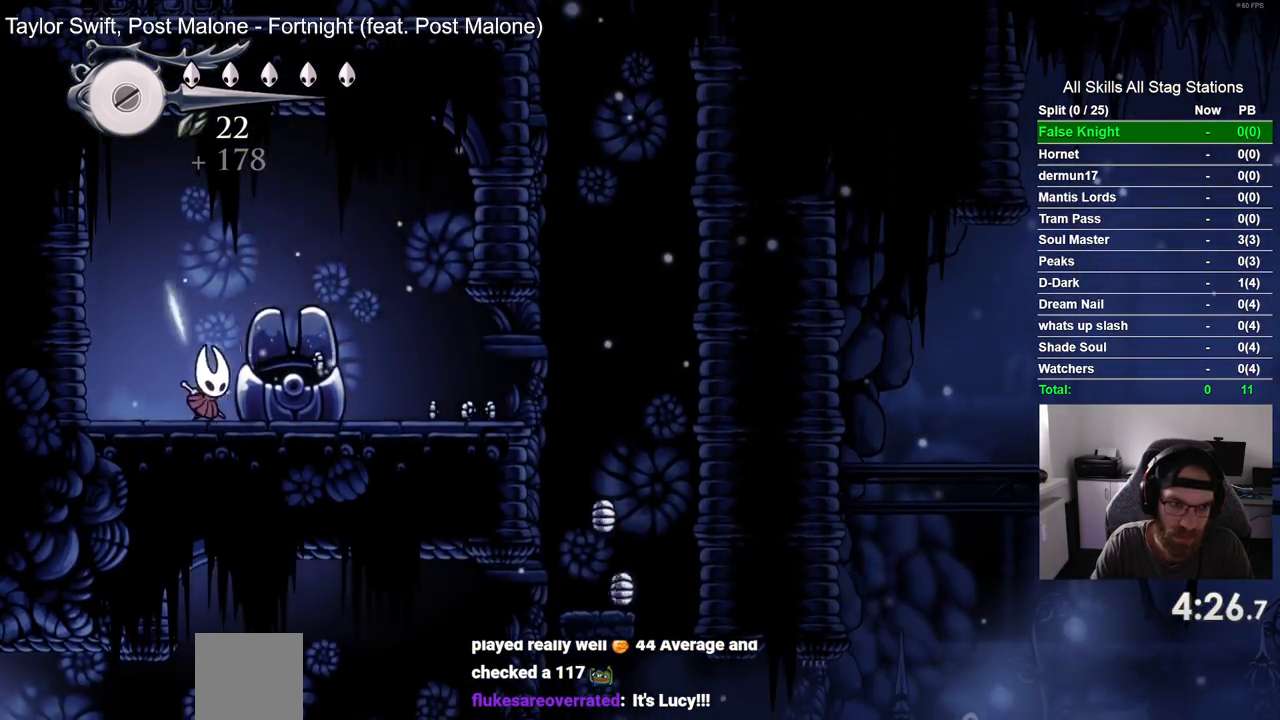
{"buttons": ["DPAD_UP", "DPAD_LEFT"], "left_stick": "center", "right_stick": "center", "events": [[50, "CROSS", "up"], [267, "DPAD_LEFT", "down"], [283, "DPAD_RIGHT", "up"], [500, "DPAD_UP", "down"]]}
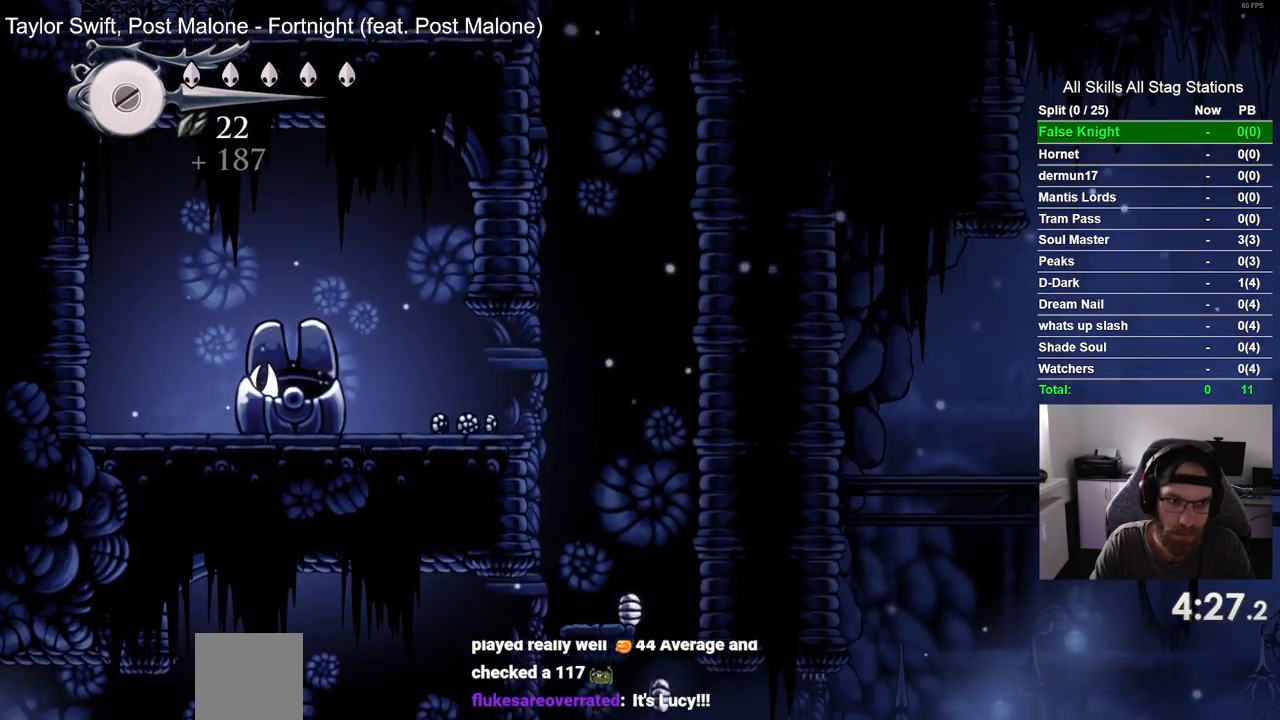
{"buttons": ["DPAD_RIGHT"], "left_stick": "center", "right_stick": "center", "events": [[17, "DPAD_LEFT", "up"], [50, "DPAD_UP", "up"], [67, "DPAD_RIGHT", "down"], [233, "CROSS", "down"], [350, "CROSS", "up"]]}
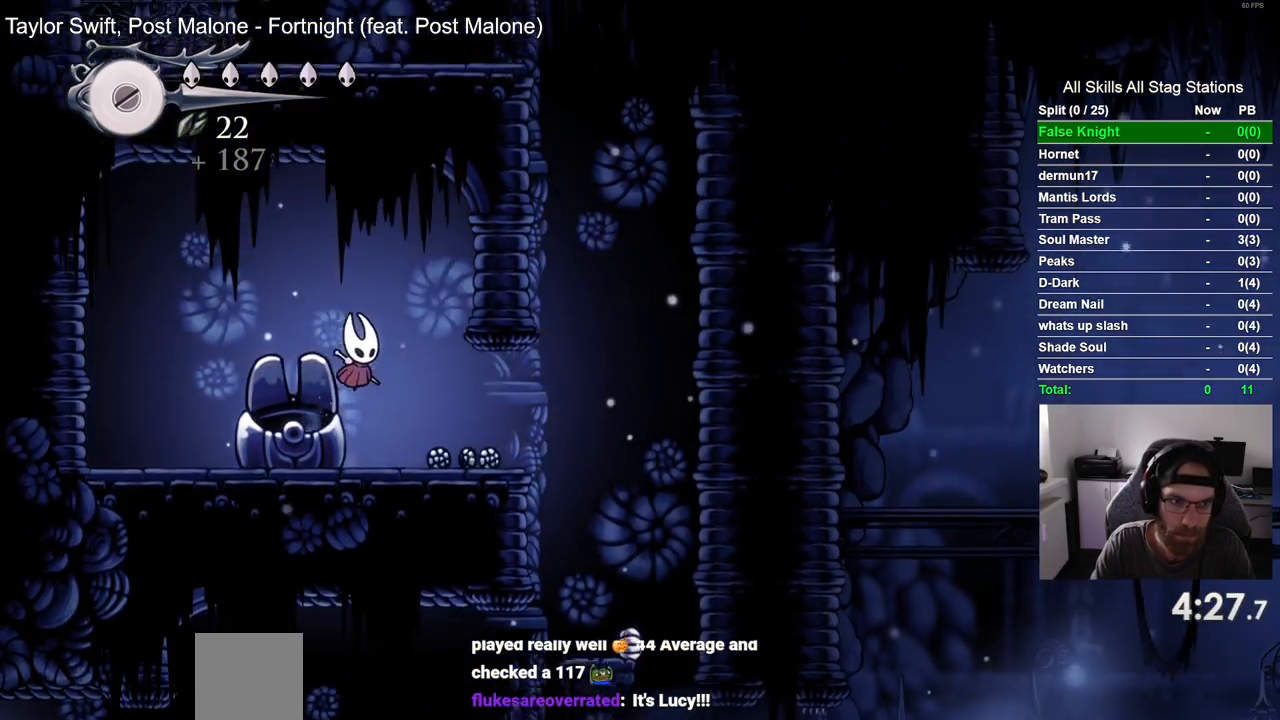
{"buttons": ["DPAD_RIGHT"], "left_stick": "center", "right_stick": "center", "events": [[50, "DPAD_RIGHT", "up"], [100, "DPAD_RIGHT", "down"]]}
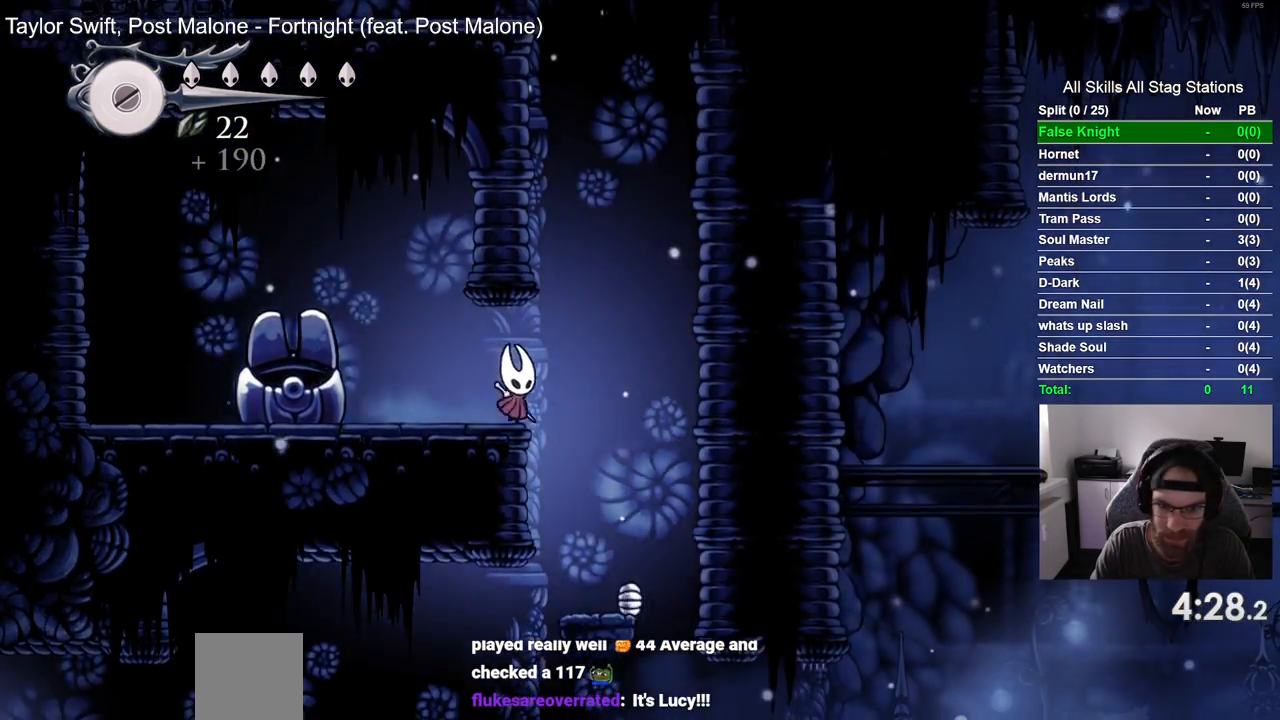
{"buttons": ["DPAD_RIGHT"], "left_stick": "center", "right_stick": "center", "events": [[133, "DPAD_RIGHT", "up"], [333, "DPAD_RIGHT", "down"]]}
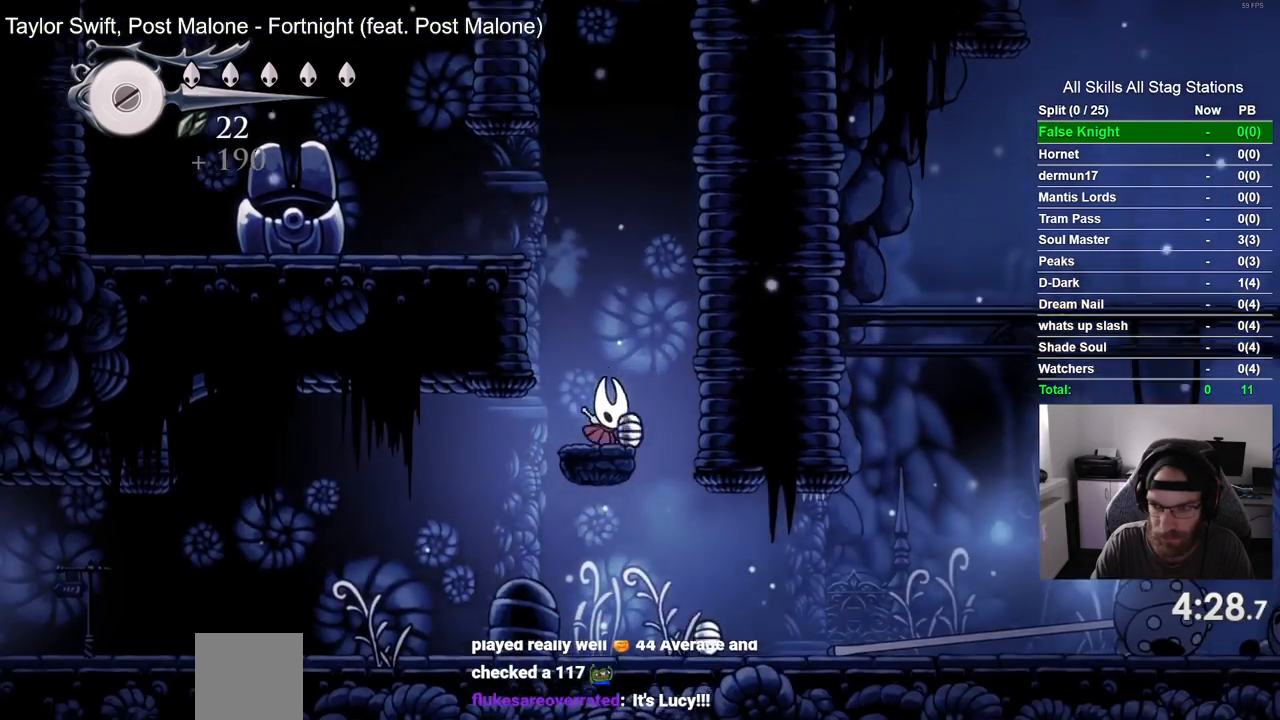
{"buttons": ["DPAD_LEFT"], "left_stick": "center", "right_stick": "center", "events": [[400, "DPAD_RIGHT", "up"], [433, "DPAD_LEFT", "down"]]}
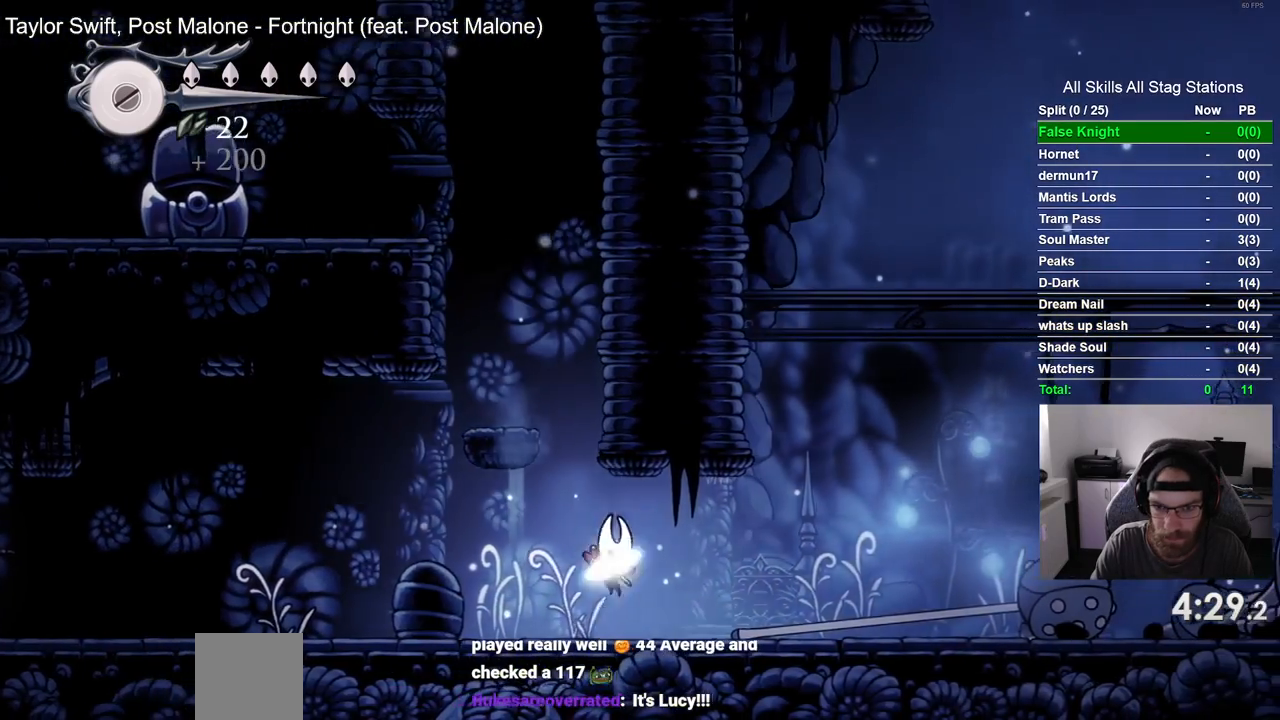
{"buttons": ["DPAD_LEFT"], "left_stick": "center", "right_stick": "center", "events": []}
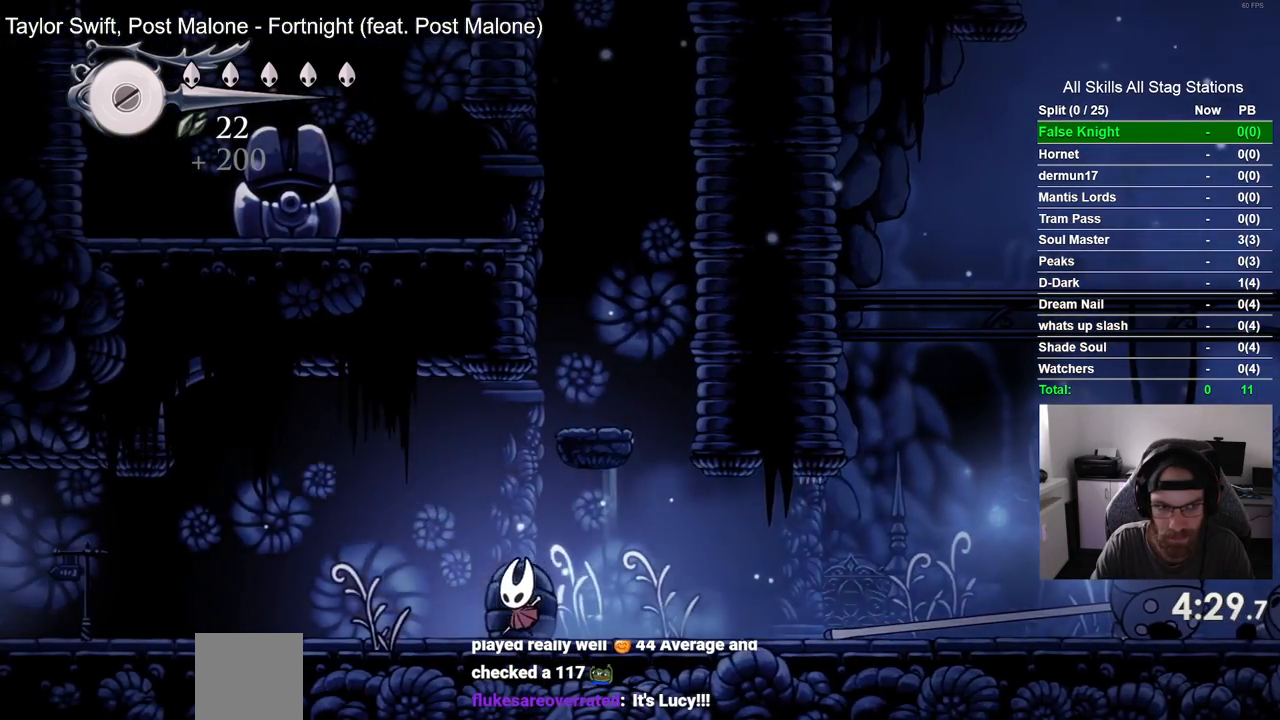
{"buttons": ["DPAD_LEFT"], "left_stick": "center", "right_stick": "center", "events": []}
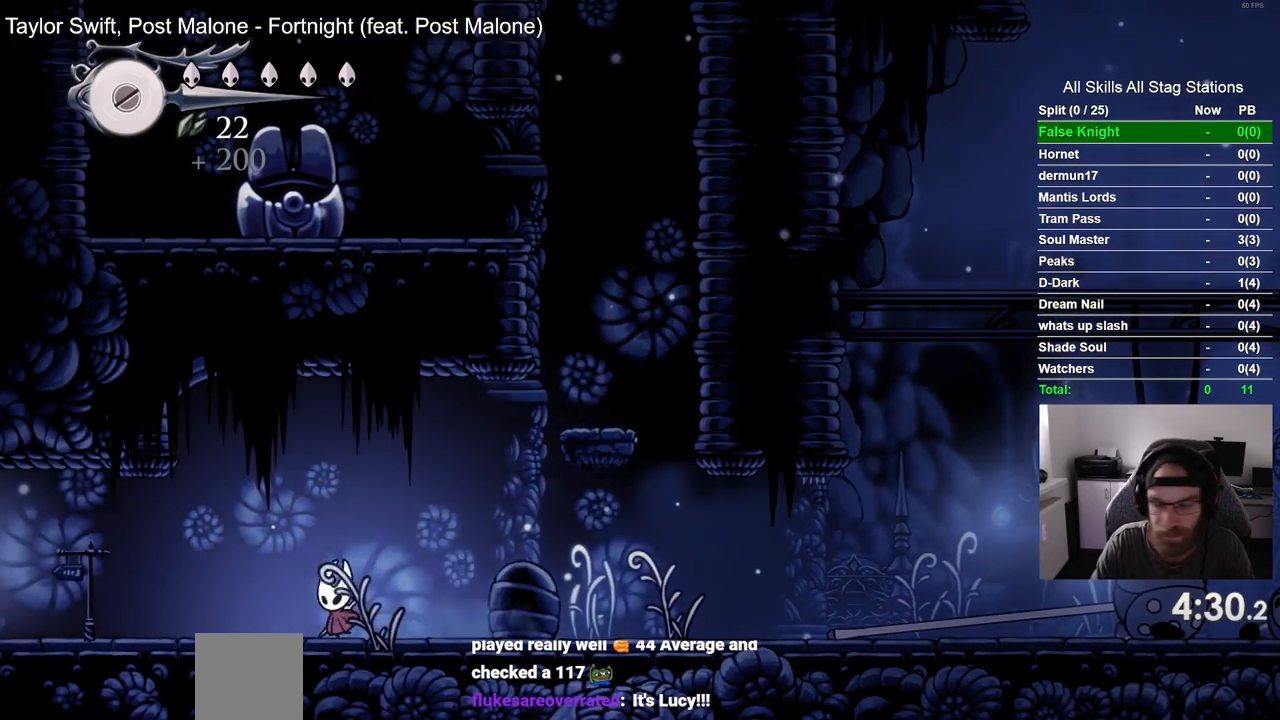
{"buttons": ["DPAD_LEFT"], "left_stick": "center", "right_stick": "center", "events": []}
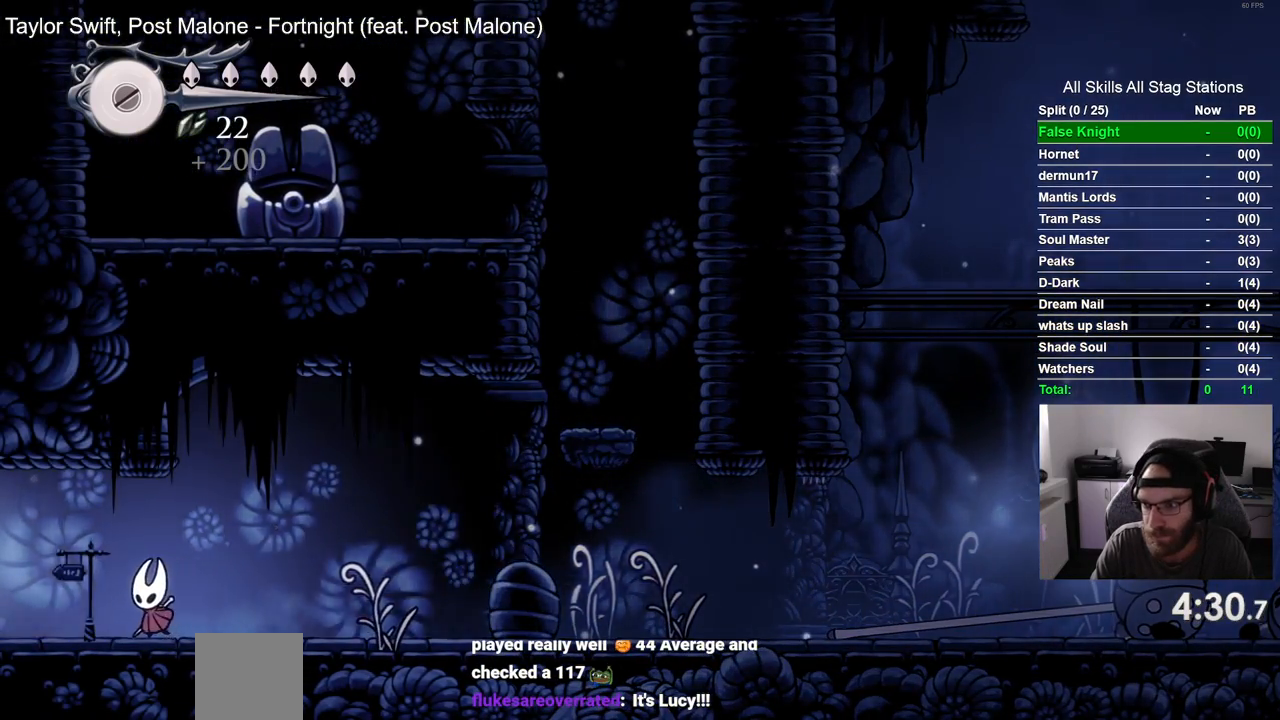
{"buttons": ["DPAD_LEFT"], "left_stick": "center", "right_stick": "center", "events": []}
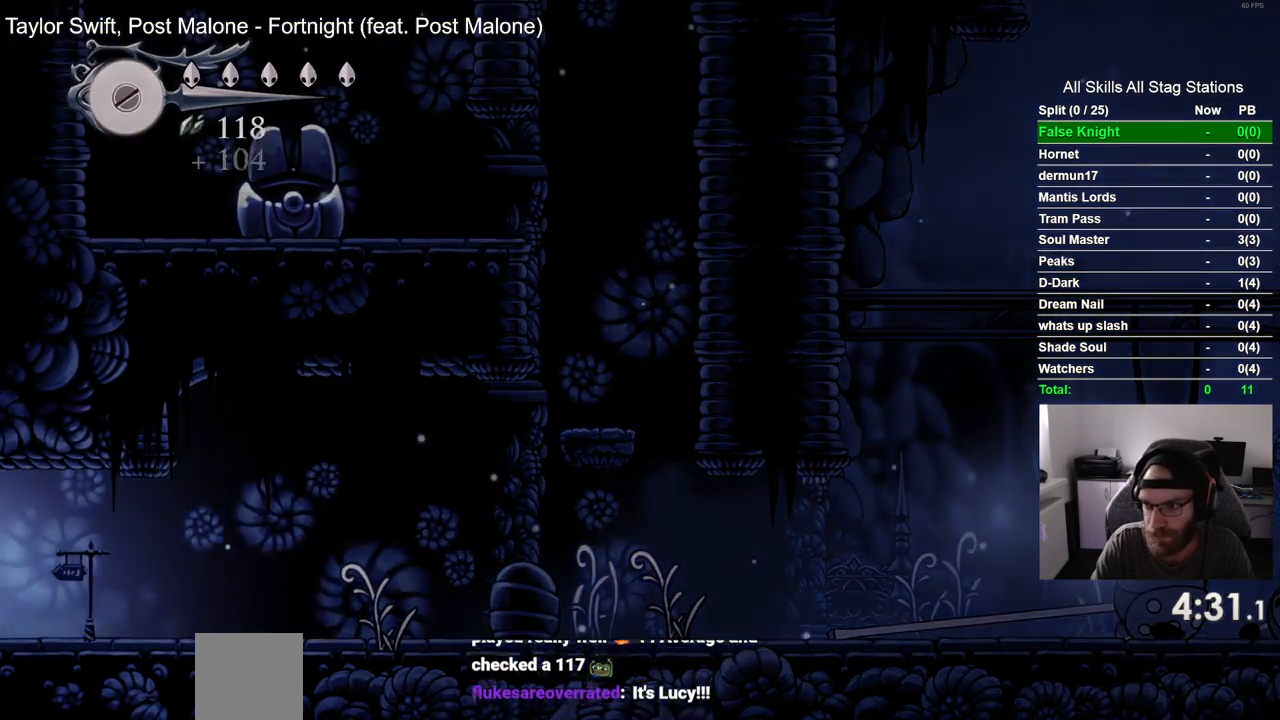
{"buttons": ["DPAD_LEFT"], "left_stick": "center", "right_stick": "center", "events": []}
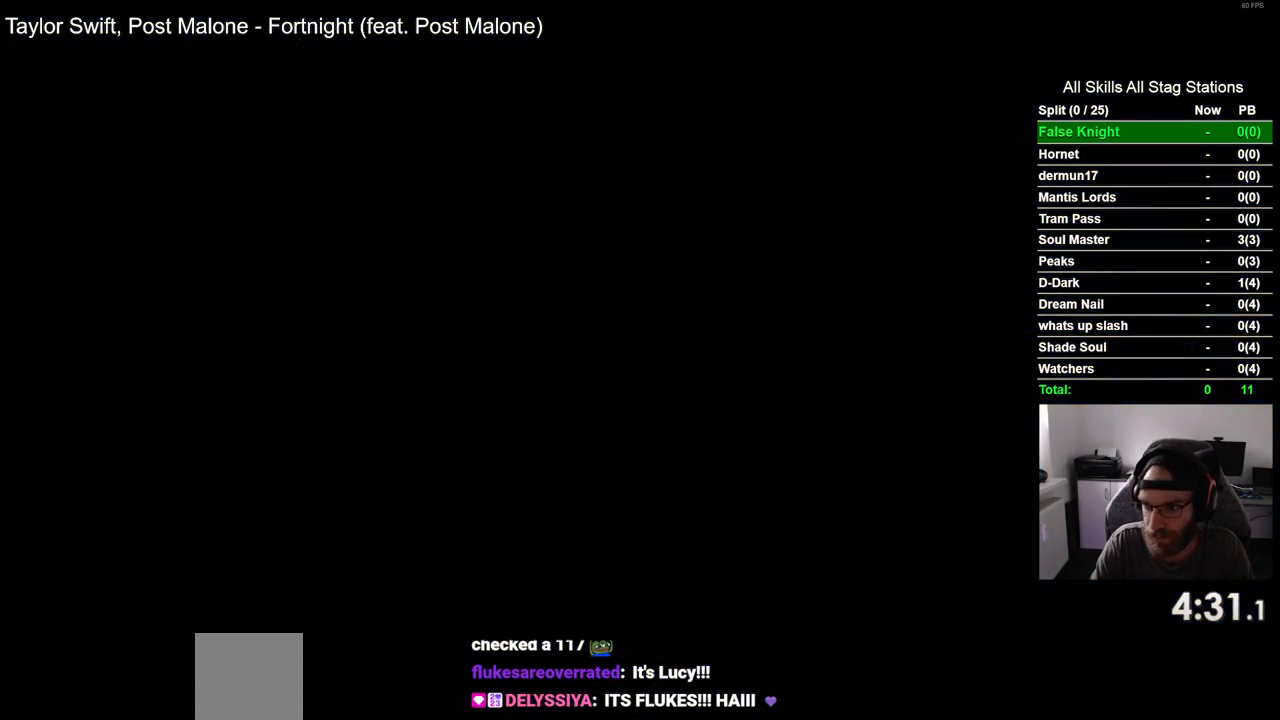
{"buttons": ["DPAD_LEFT"], "left_stick": "center", "right_stick": "center", "events": []}
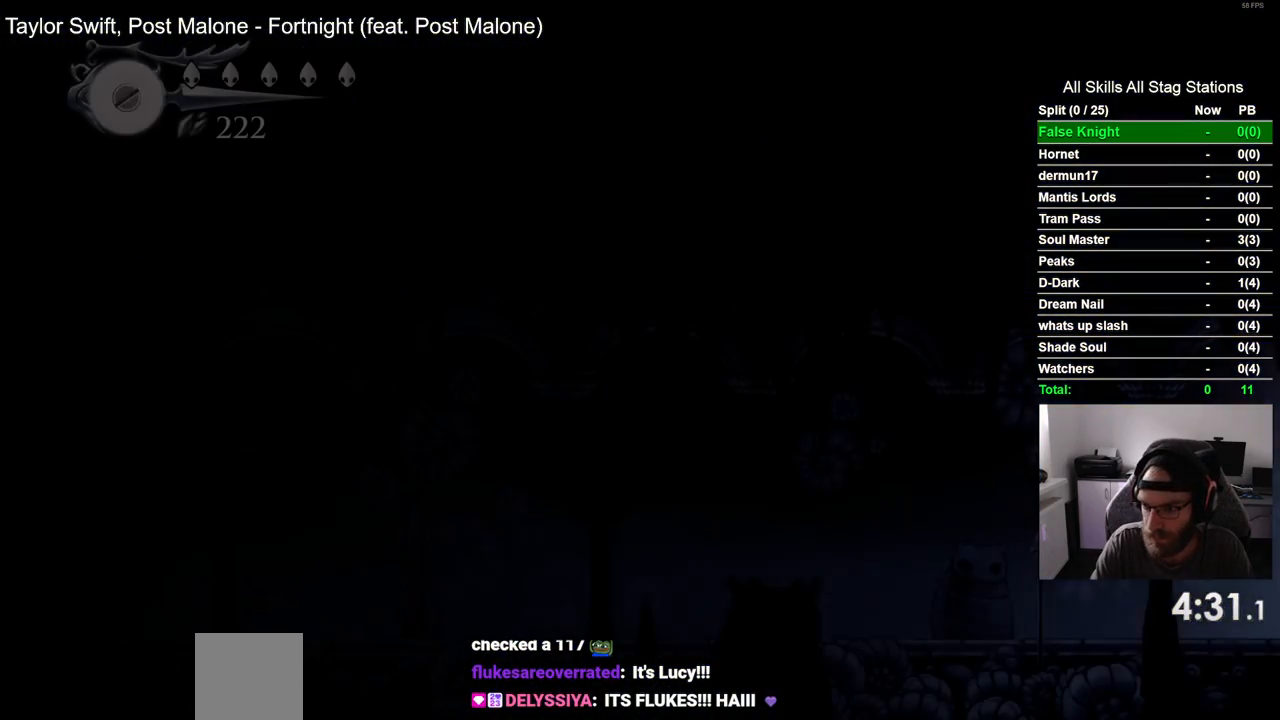
{"buttons": ["DPAD_LEFT"], "left_stick": "center", "right_stick": "center", "events": []}
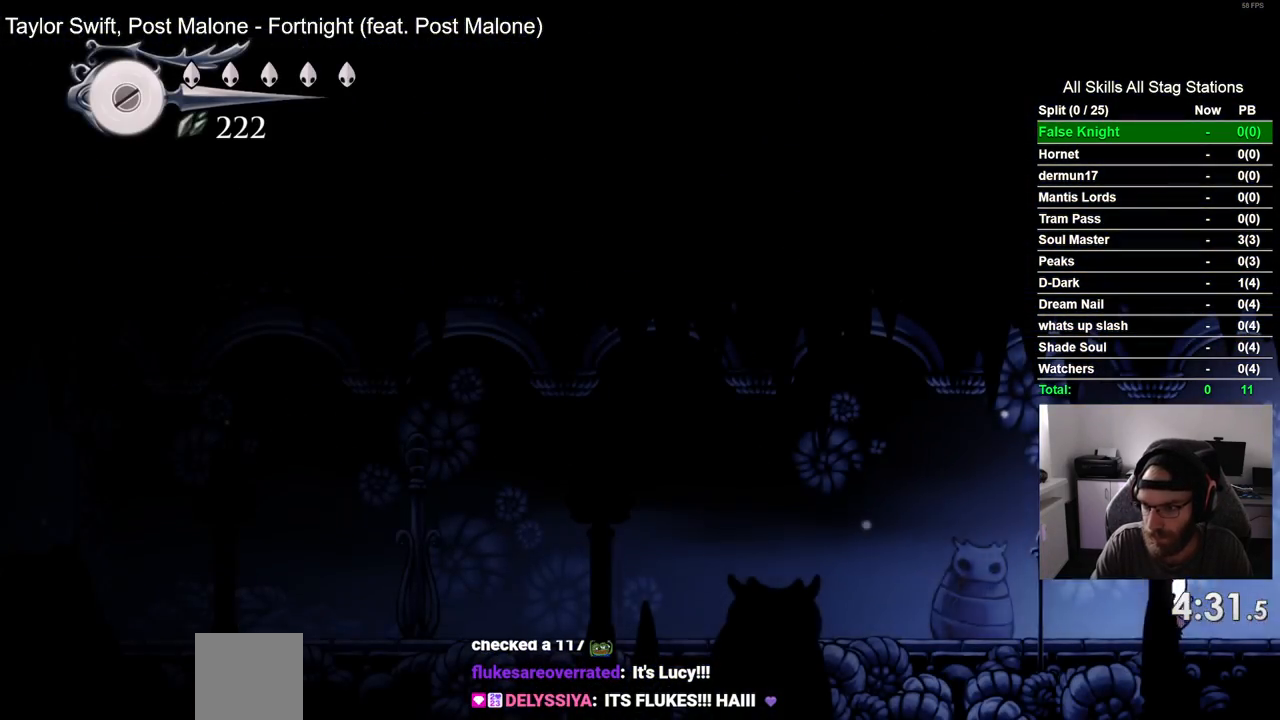
{"buttons": ["DPAD_LEFT"], "left_stick": "center", "right_stick": "center", "events": []}
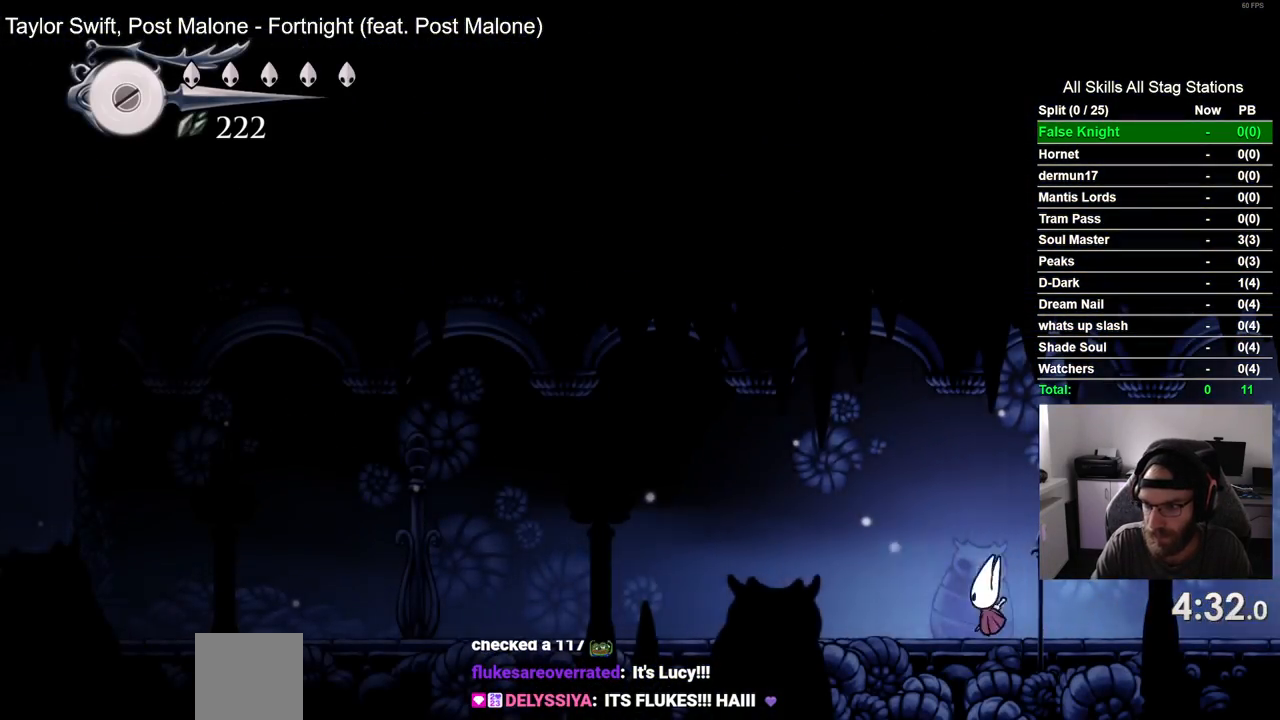
{"buttons": ["DPAD_LEFT"], "left_stick": "center", "right_stick": "center", "events": []}
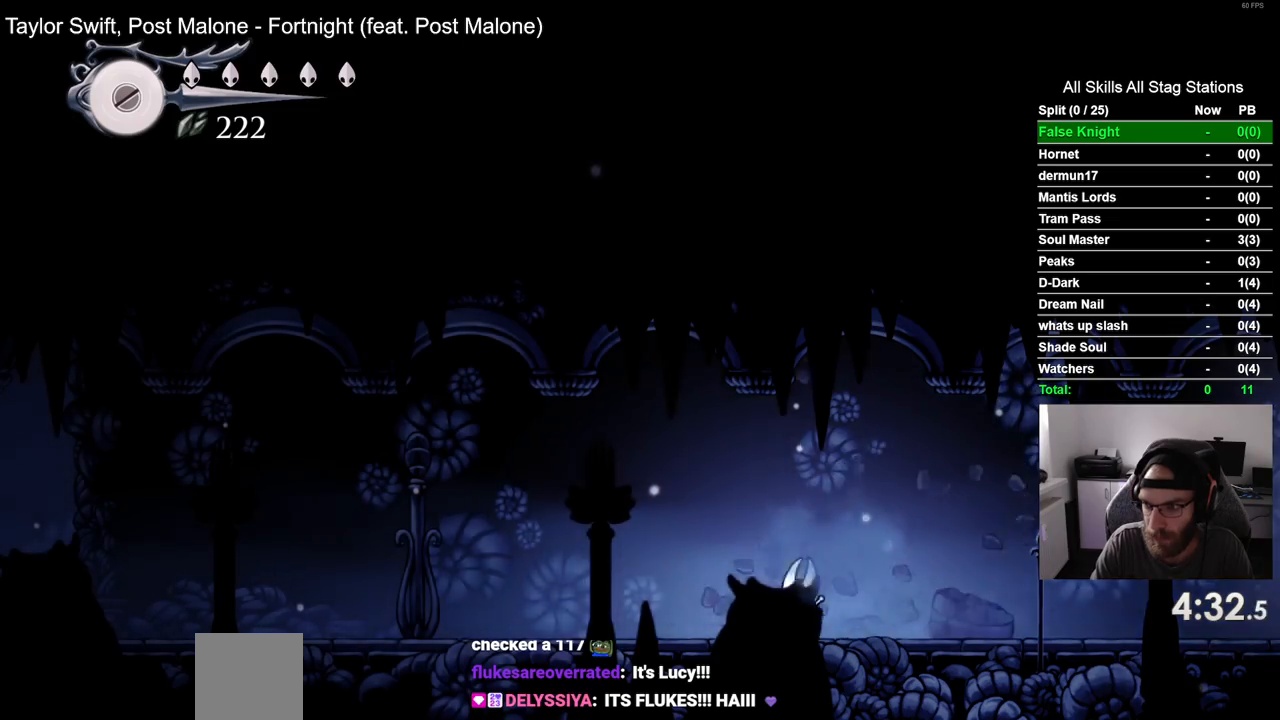
{"buttons": ["DPAD_LEFT"], "left_stick": "center", "right_stick": "center", "events": []}
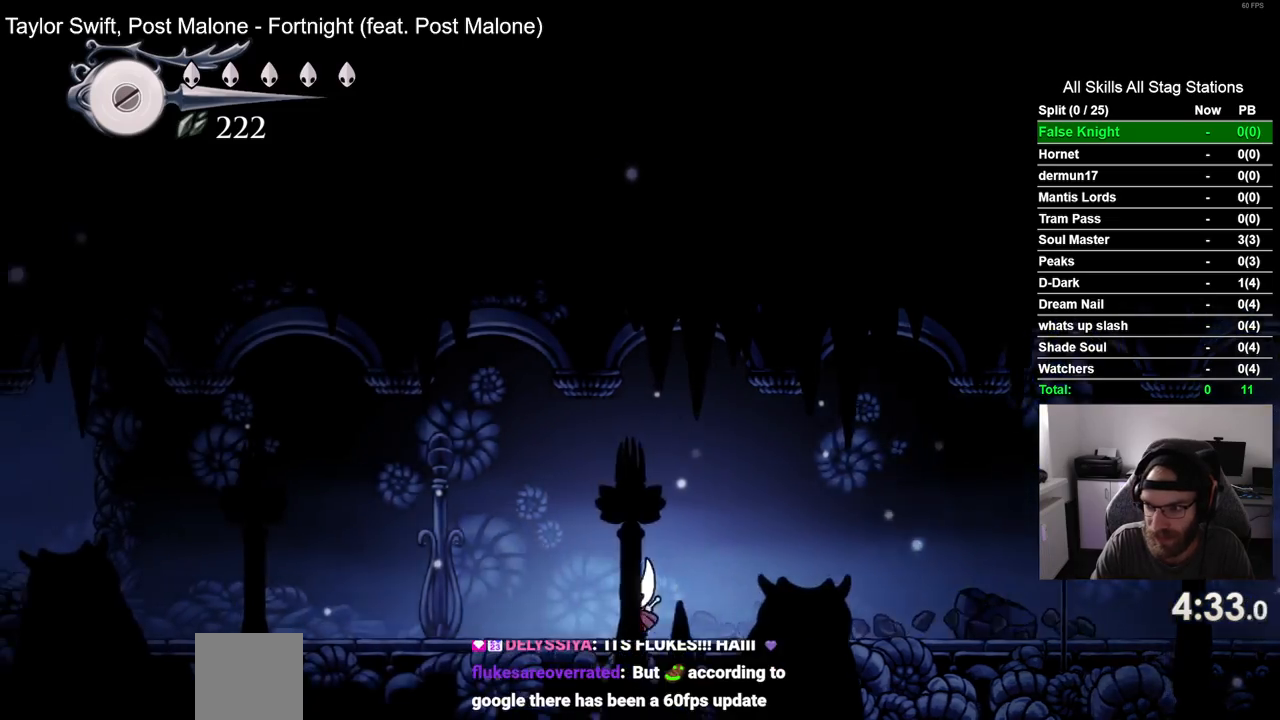
{"buttons": ["DPAD_LEFT"], "left_stick": "center", "right_stick": "center", "events": []}
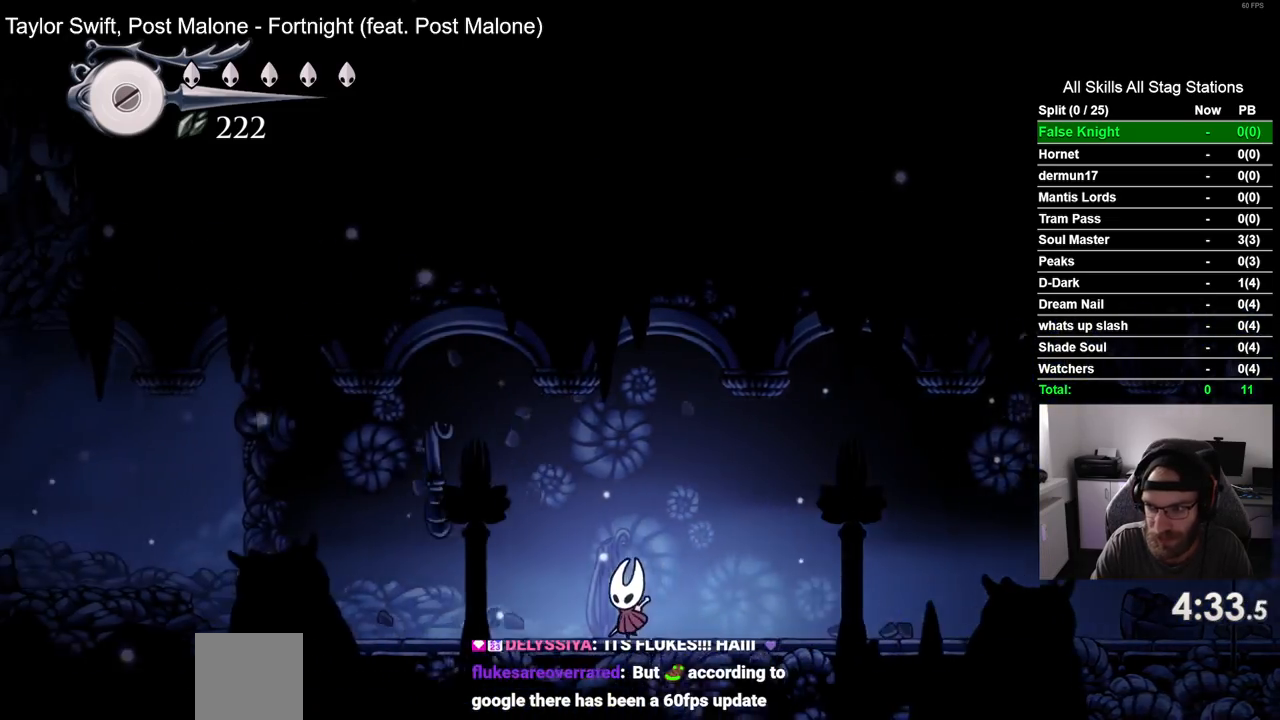
{"buttons": ["DPAD_LEFT"], "left_stick": "center", "right_stick": "center", "events": []}
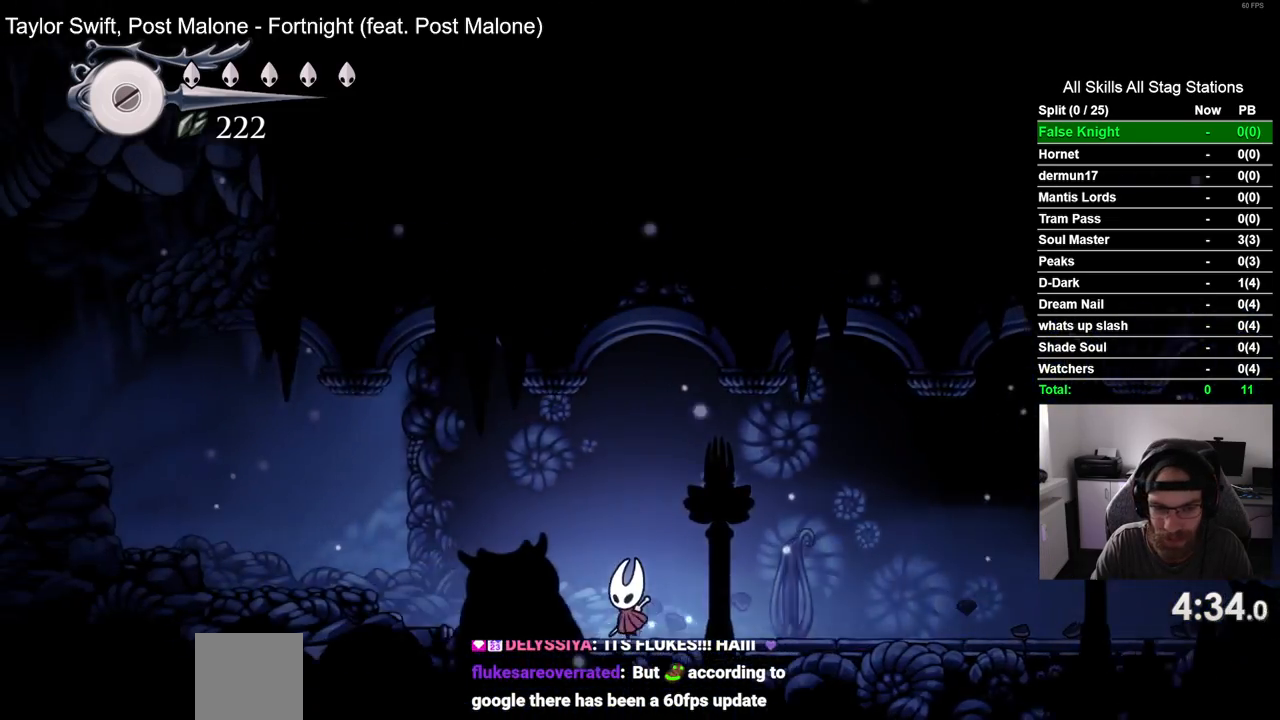
{"buttons": ["CROSS", "DPAD_LEFT"], "left_stick": "center", "right_stick": "center", "events": [[400, "CROSS", "down"]]}
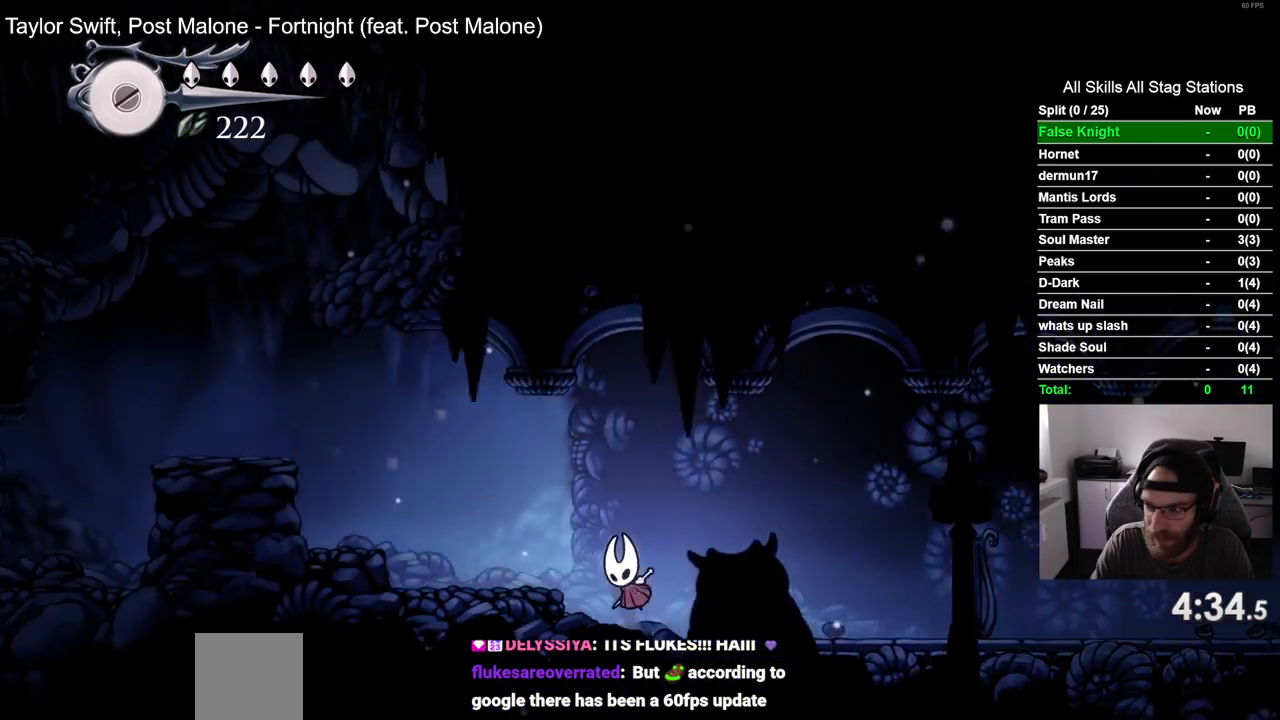
{"buttons": ["CROSS", "DPAD_LEFT"], "left_stick": "center", "right_stick": "center", "events": [[133, "CROSS", "up"], [500, "CROSS", "down"]]}